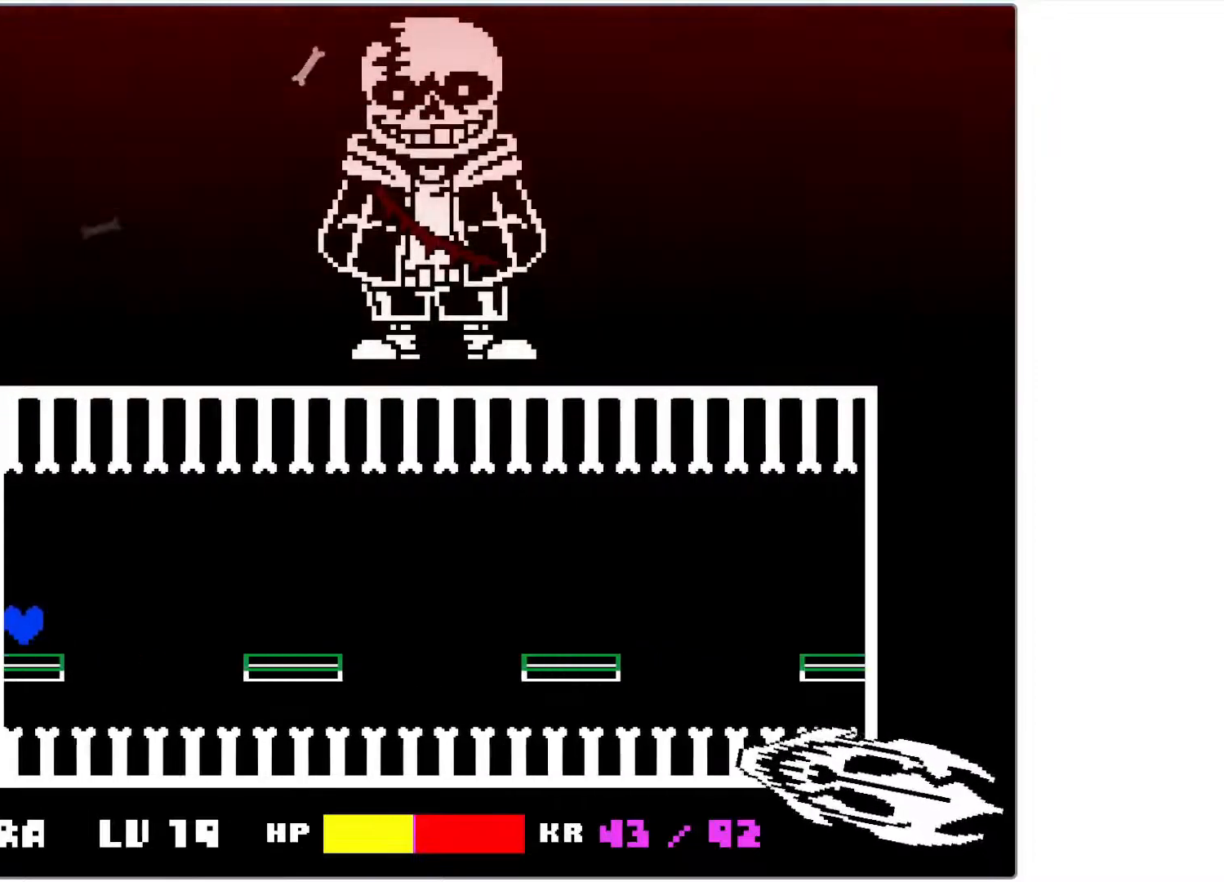
Gameplay with keyboard; each line is a JSON object with the keys held at the frame after it. "events" lists presses ("down") and releases ("up") of "c", "down", "left", "return", "right", "shift", "space", "up", "x" and "z" between this image and that frame as [ms after this image, input, new state], when the widget could be followed in between. No other keys are recorded. Mouse input is not recorded.
{"keys": [], "events": [[117, "right", "down"], [317, "up", "up"], [467, "right", "up"]]}
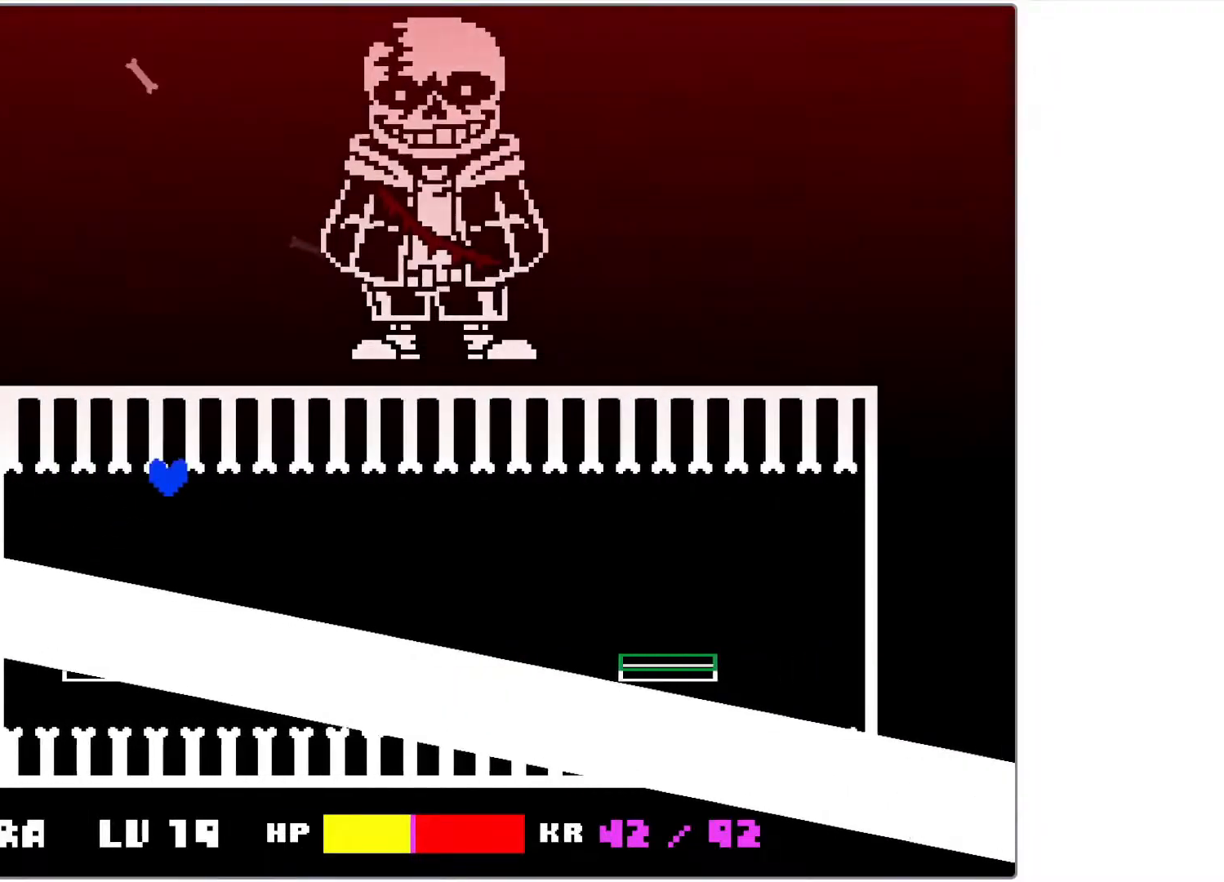
{"keys": [], "events": [[67, "right", "down"], [300, "right", "up"], [400, "left", "down"], [467, "left", "up"]]}
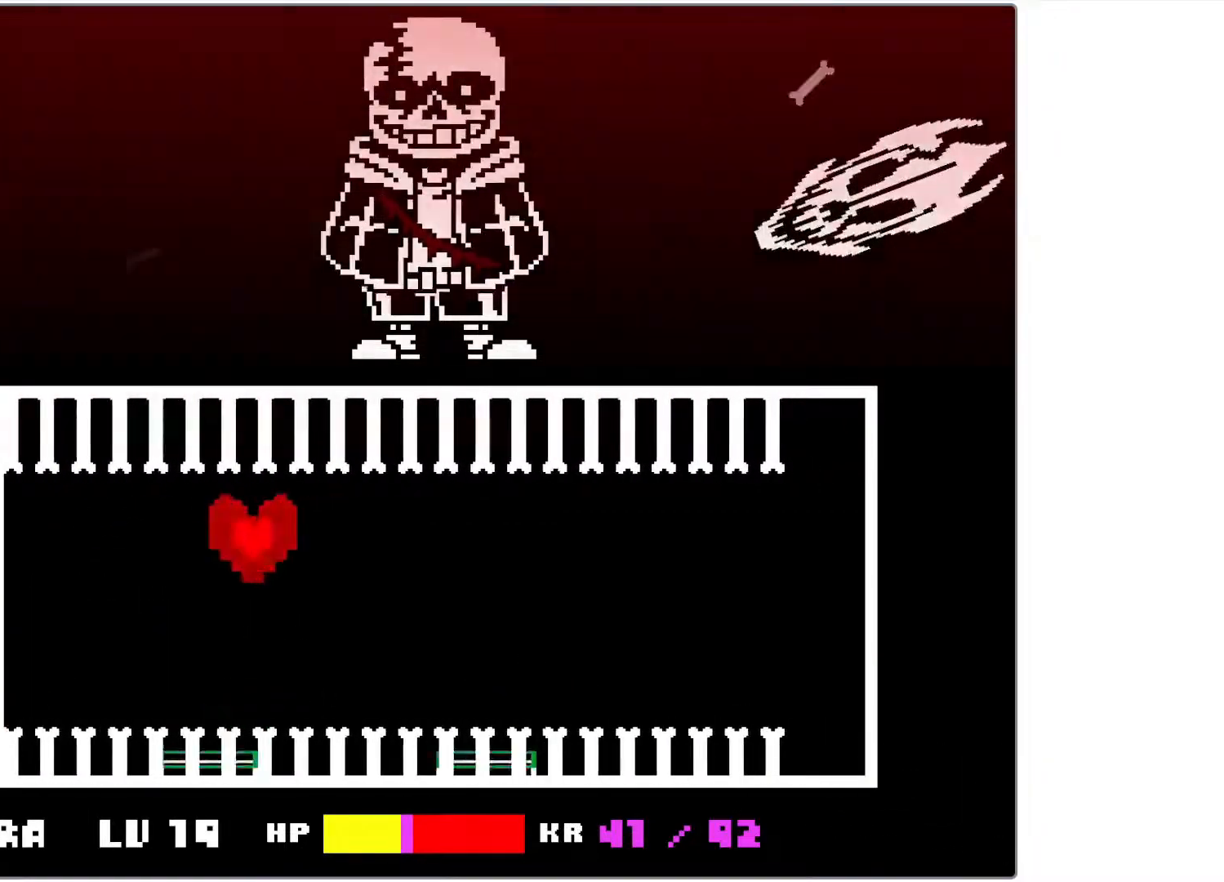
{"keys": ["left"], "events": [[117, "left", "down"], [367, "up", "down"], [450, "up", "up"]]}
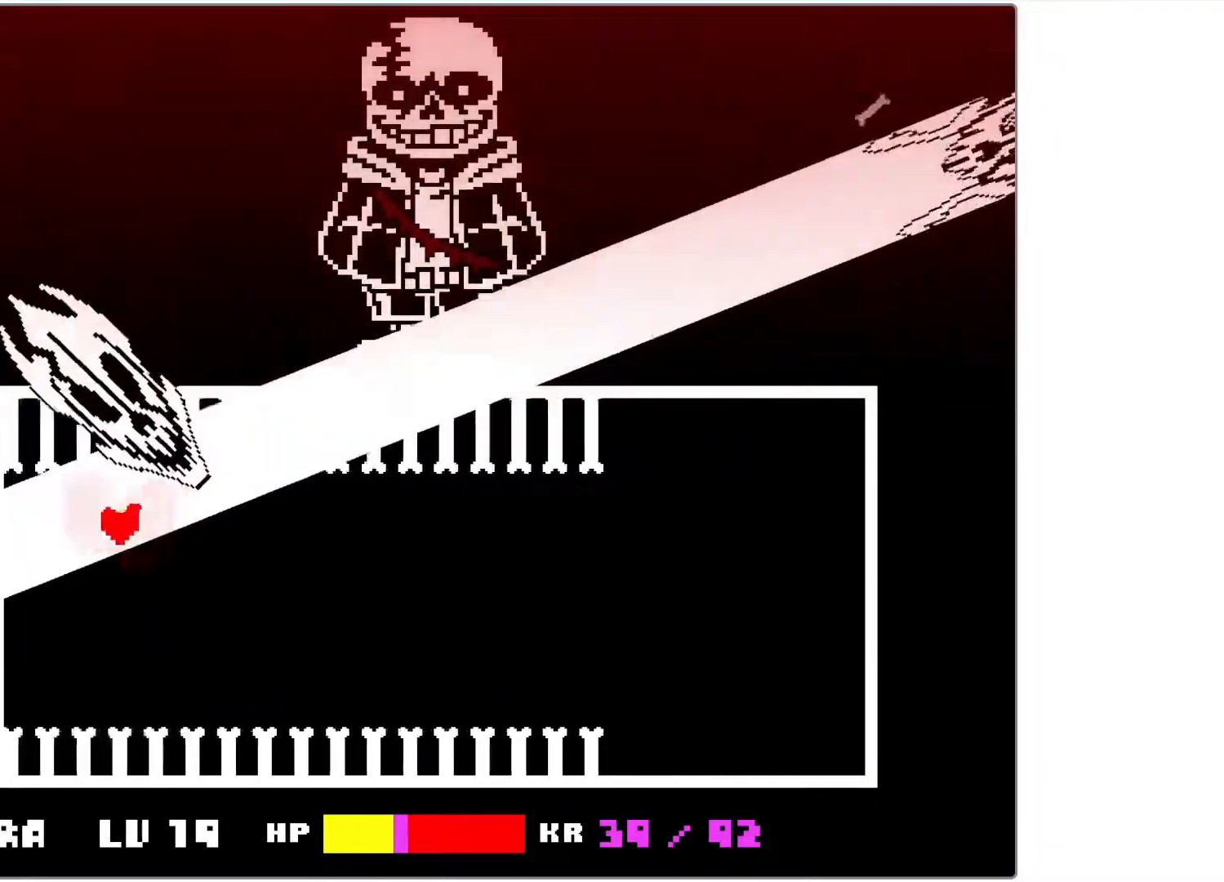
{"keys": ["down", "right"], "events": [[150, "down", "down"], [267, "left", "up"], [400, "right", "down"]]}
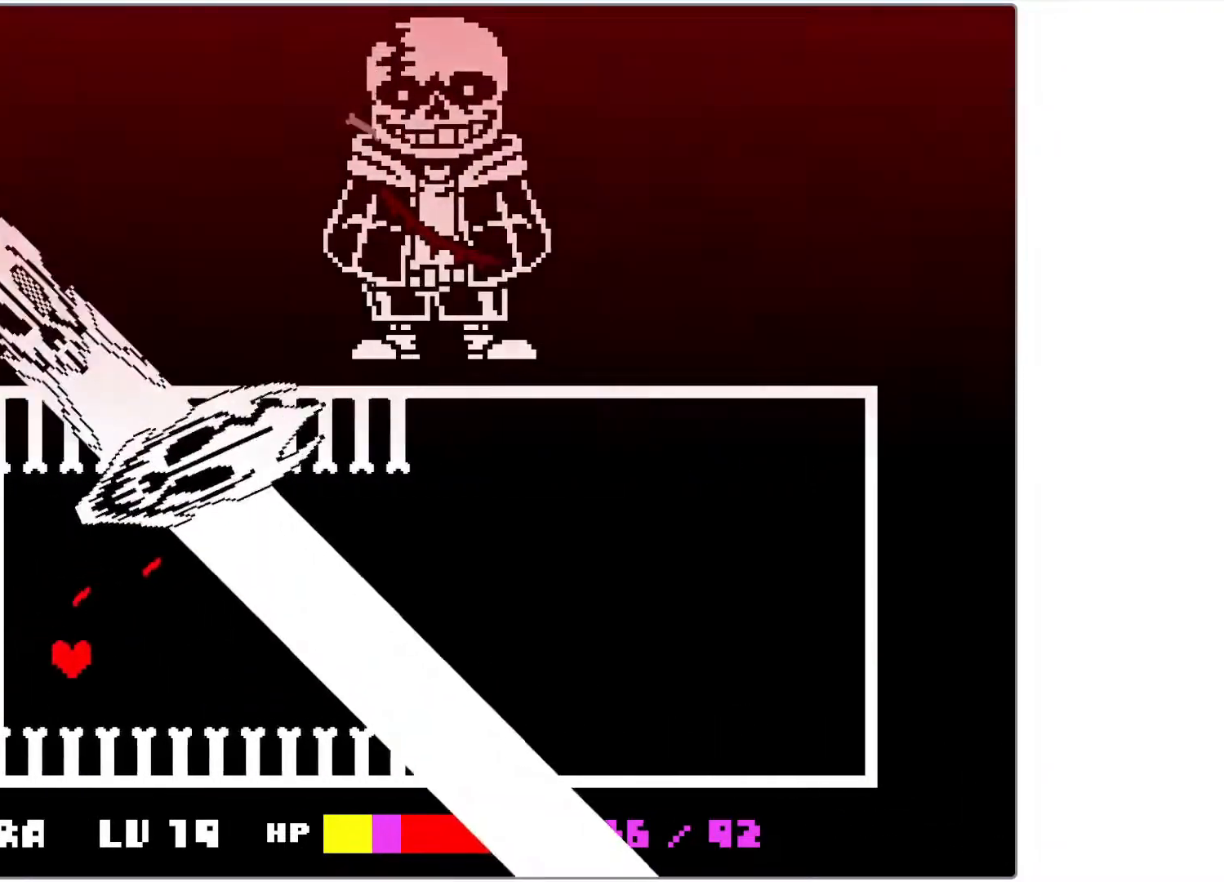
{"keys": ["right"], "events": [[200, "down", "up"]]}
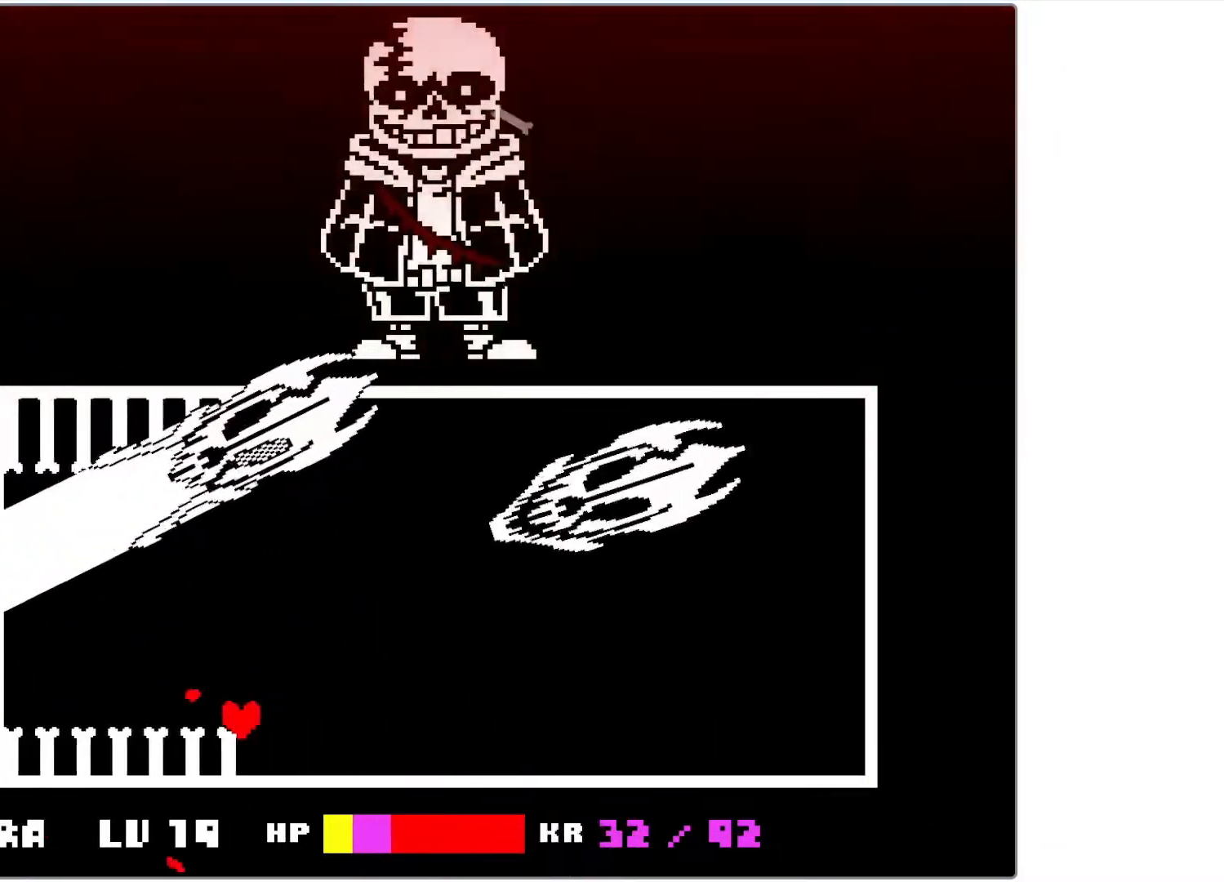
{"keys": ["right"], "events": [[350, "down", "down"], [417, "down", "up"]]}
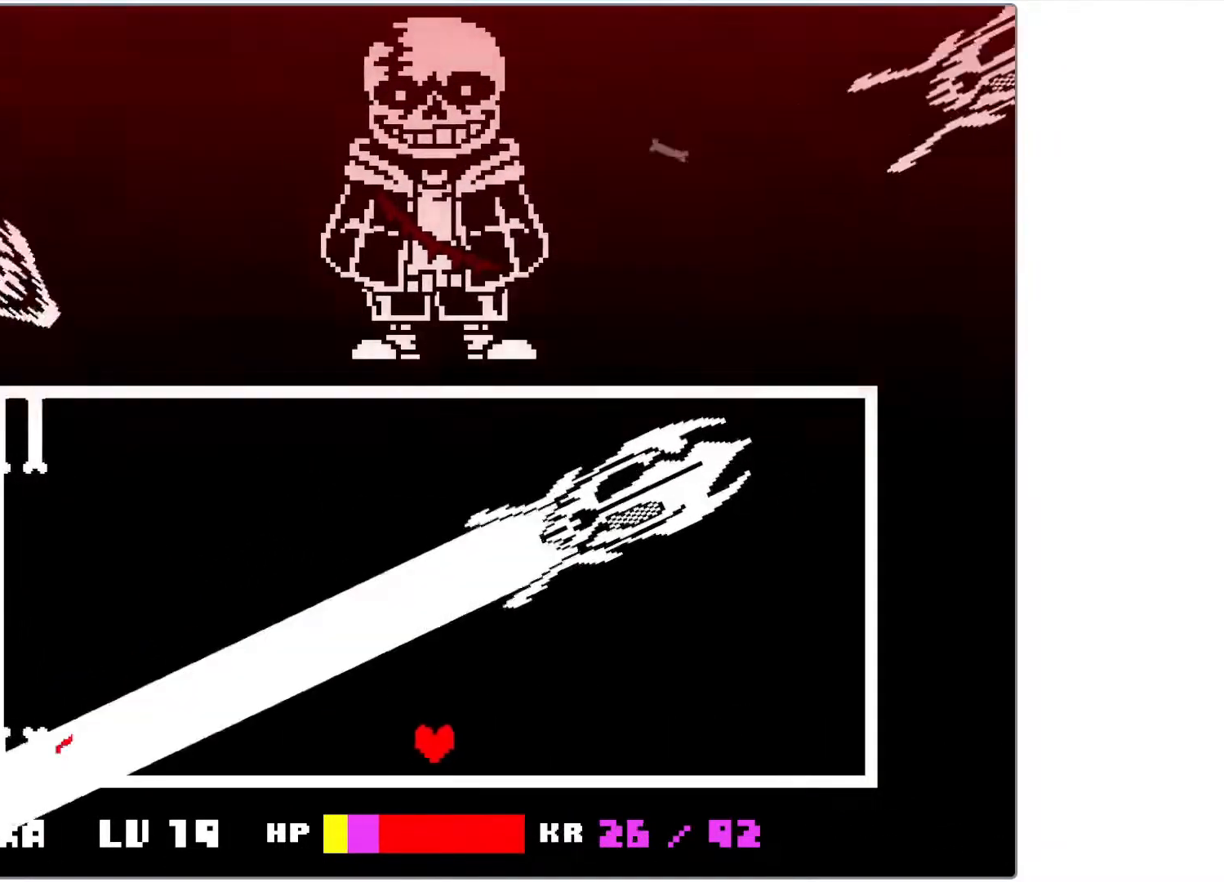
{"keys": ["right", "up"], "events": [[217, "up", "down"]]}
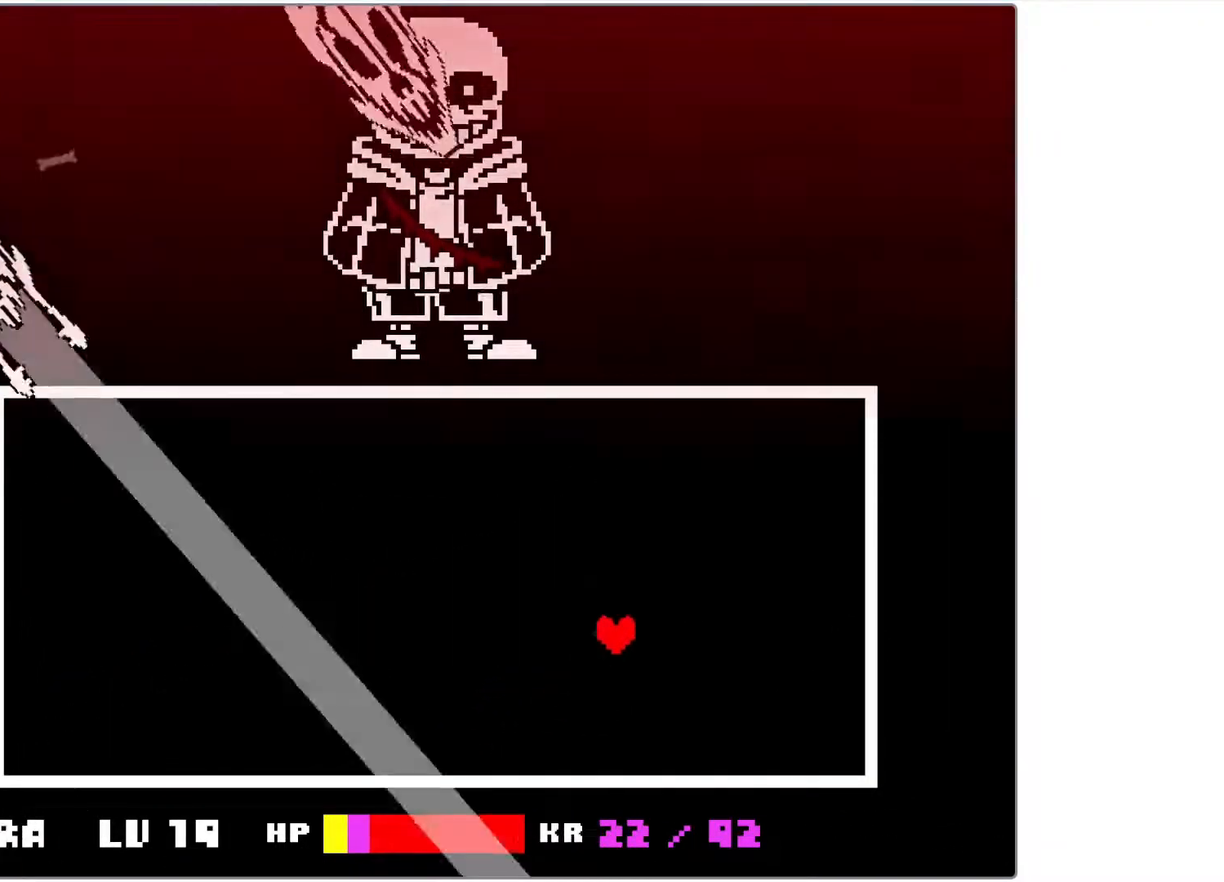
{"keys": ["up"], "events": [[467, "right", "up"]]}
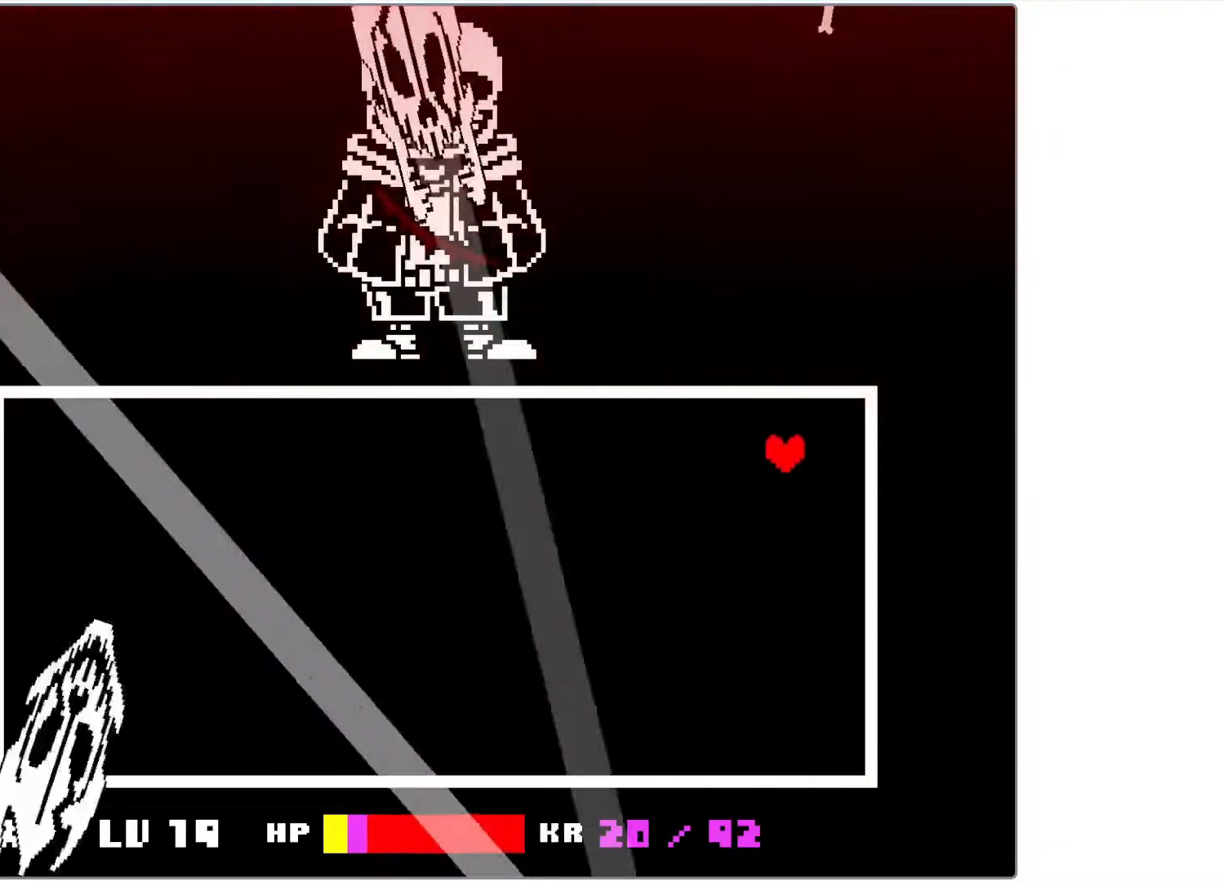
{"keys": ["left"], "events": [[50, "left", "down"], [167, "up", "up"]]}
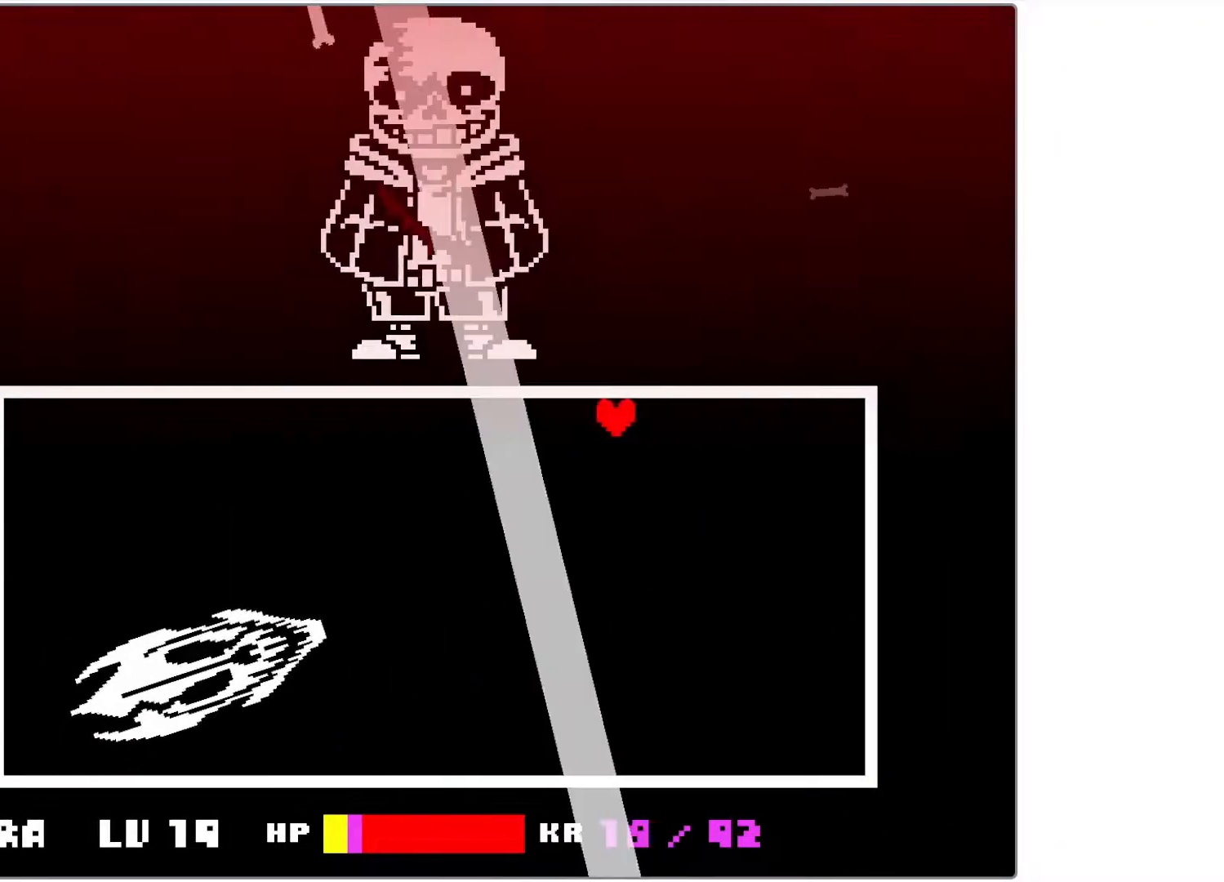
{"keys": ["left"], "events": [[367, "down", "down"], [417, "down", "up"]]}
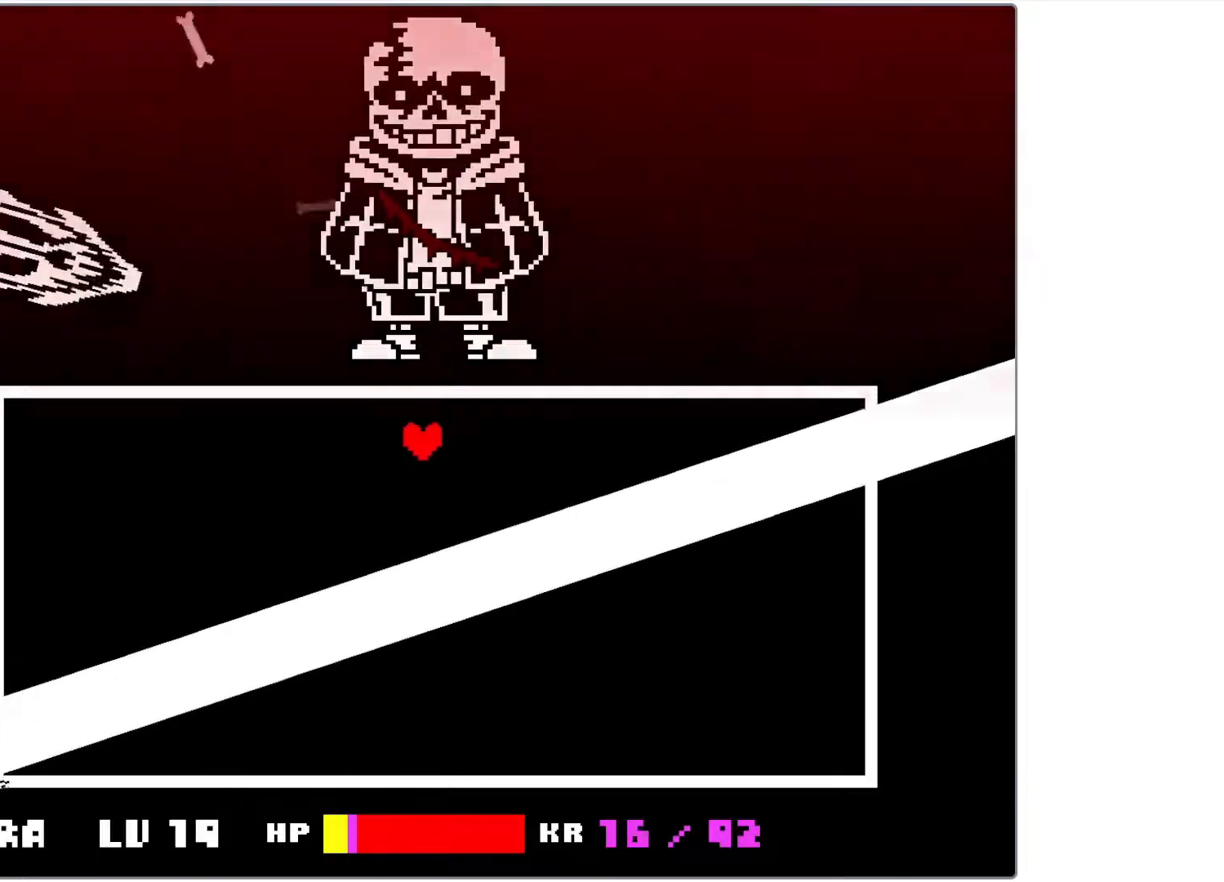
{"keys": ["down", "left"], "events": [[167, "down", "down"], [317, "down", "up"], [367, "down", "down"]]}
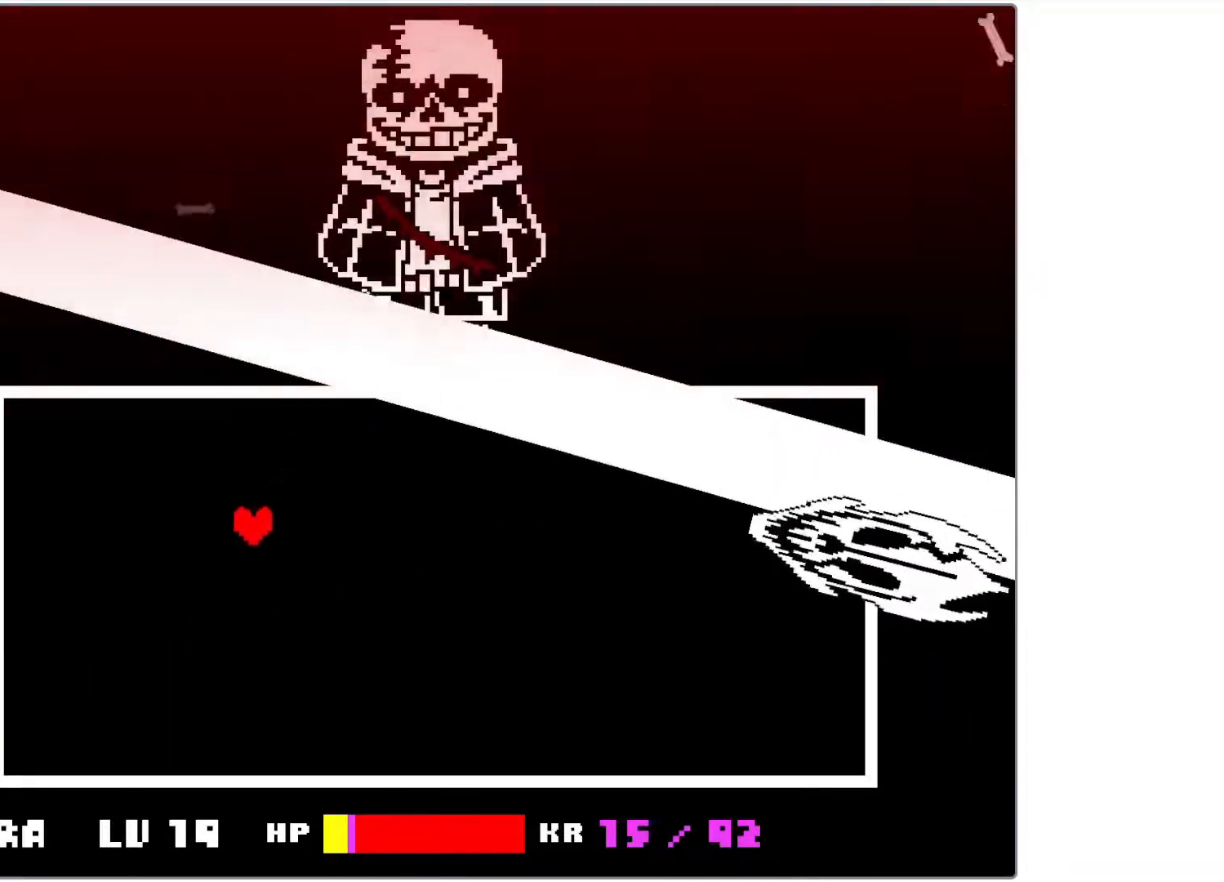
{"keys": ["down", "right"], "events": [[67, "left", "up"], [417, "right", "down"]]}
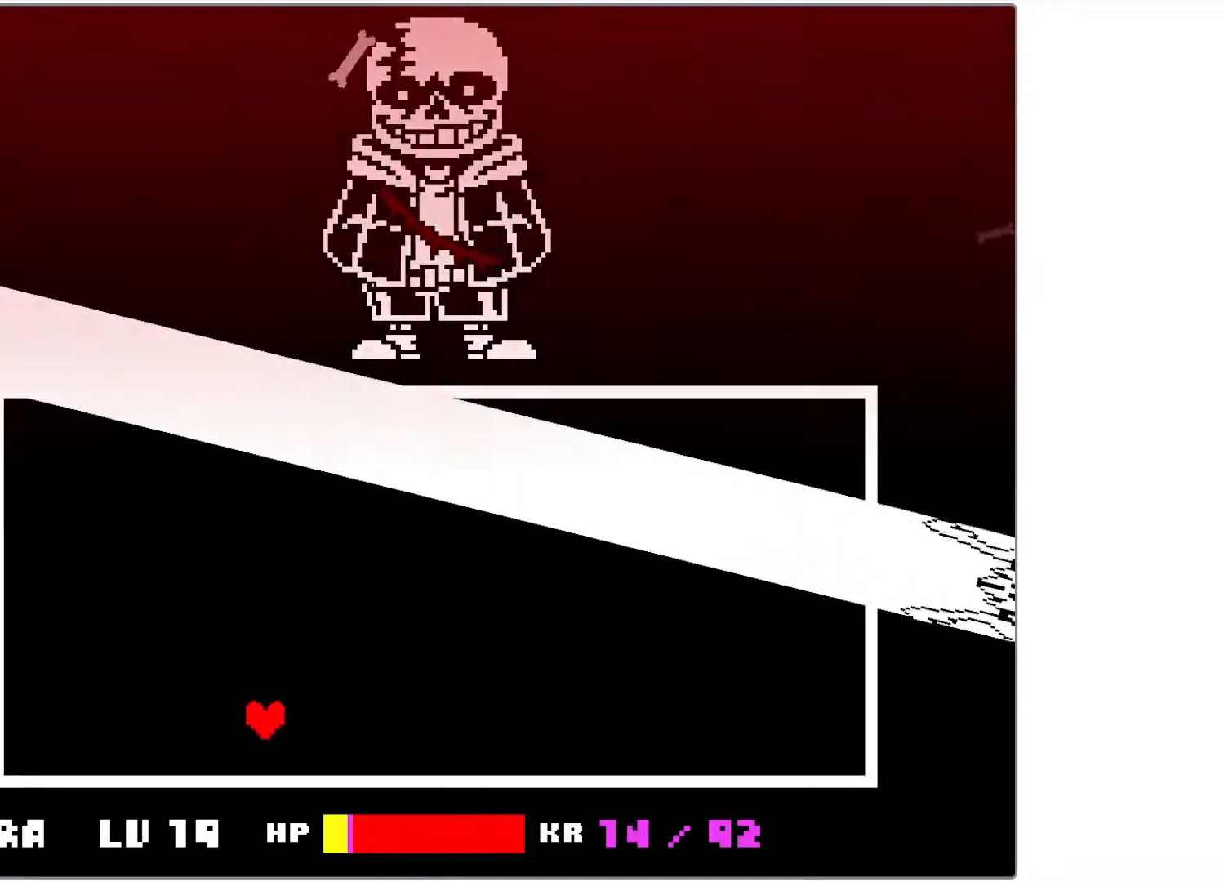
{"keys": ["up"], "events": [[167, "down", "up"], [300, "up", "down"], [400, "right", "up"]]}
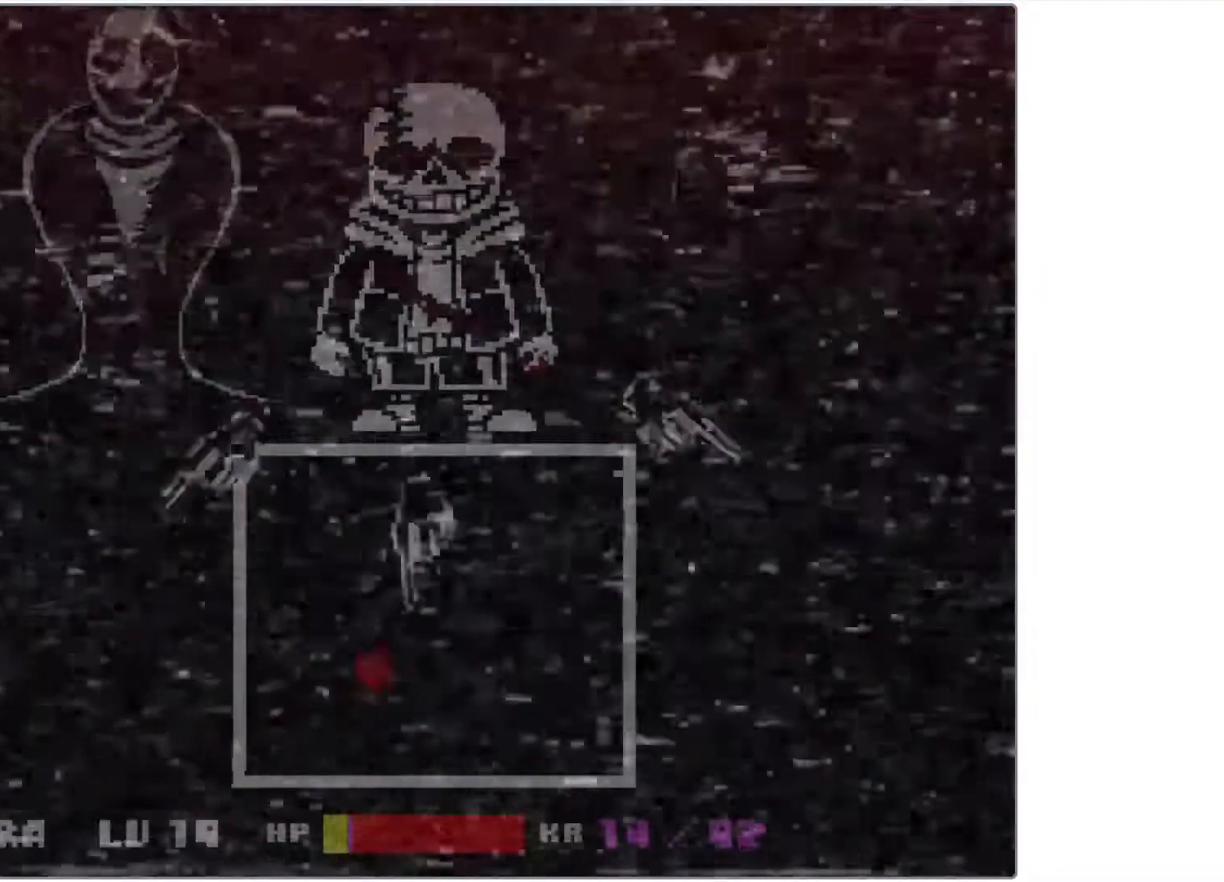
{"keys": ["right", "up"], "events": [[467, "right", "down"]]}
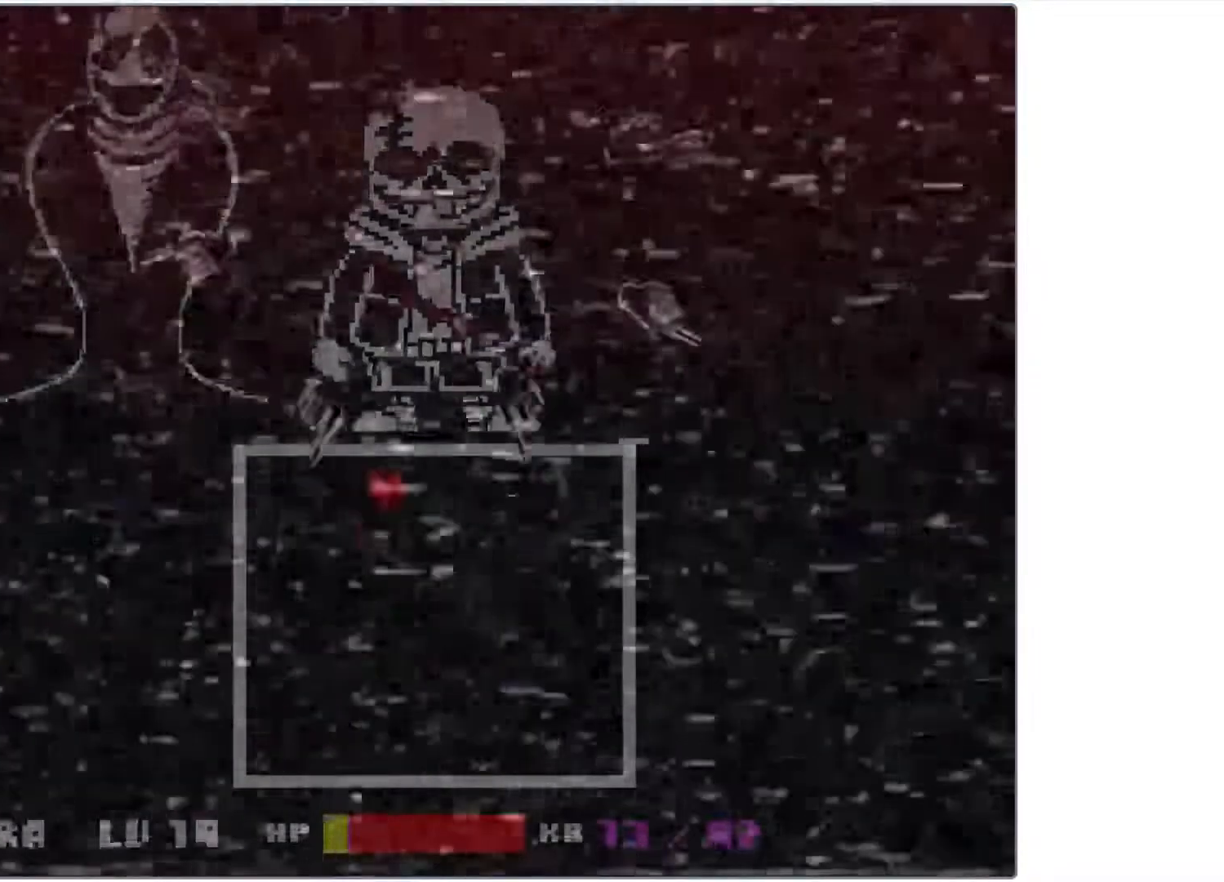
{"keys": ["up"], "events": [[17, "right", "up"]]}
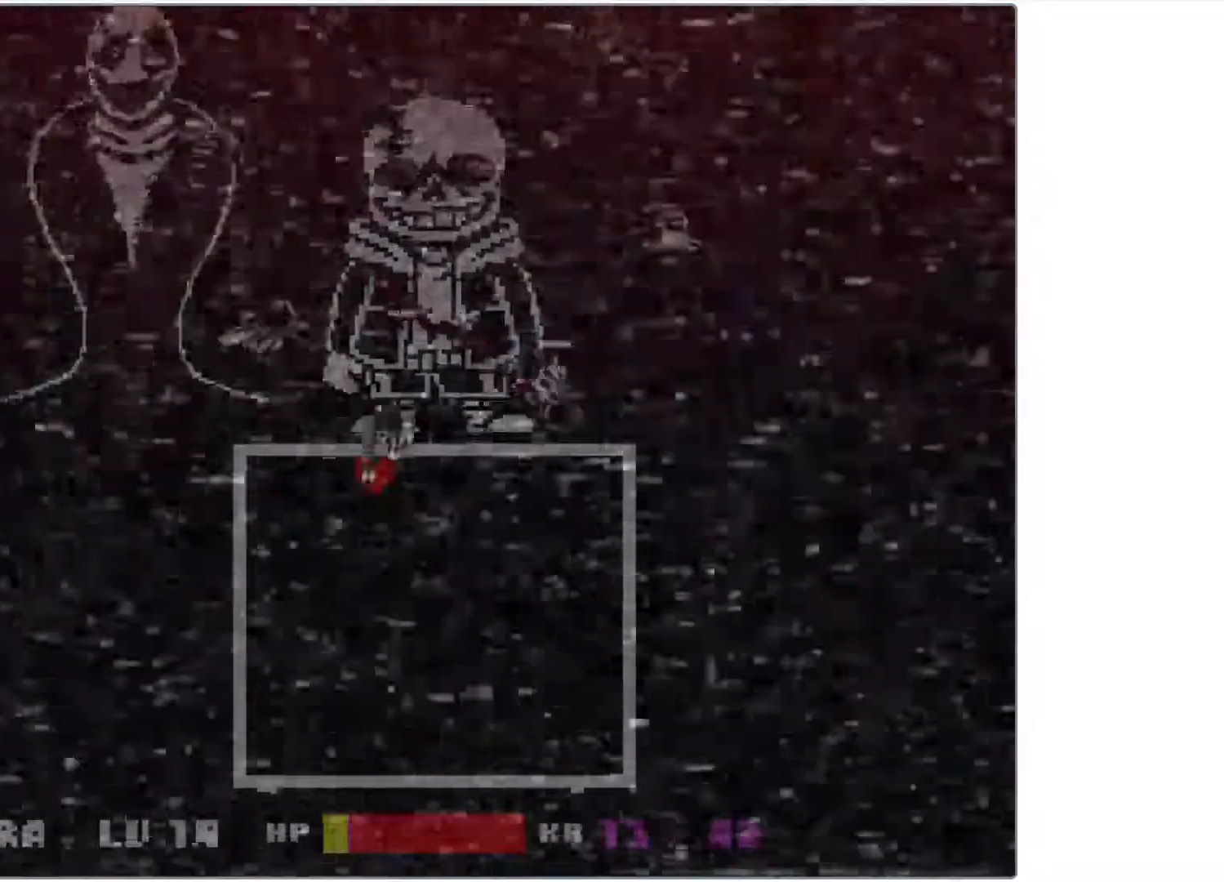
{"keys": ["up"], "events": [[200, "left", "down"], [217, "left", "up"]]}
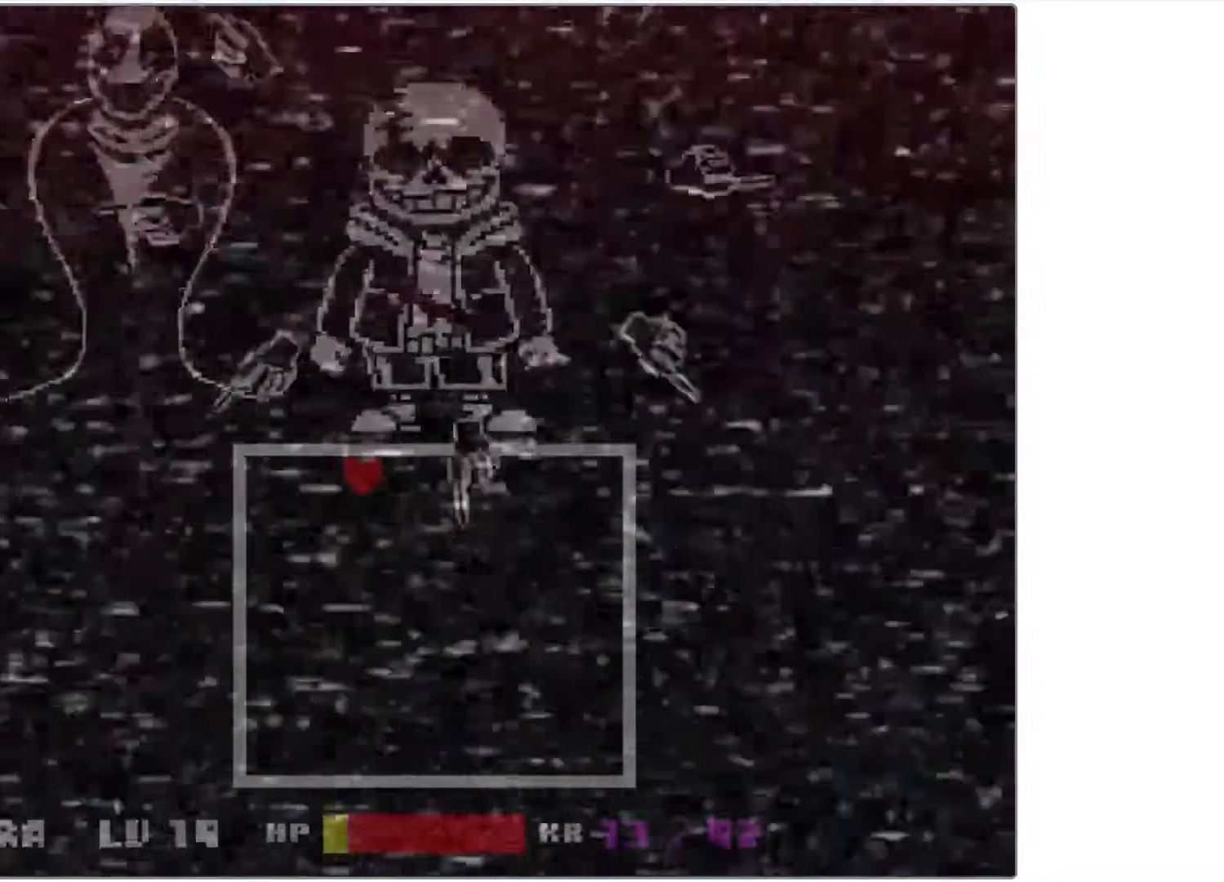
{"keys": ["up"], "events": [[267, "left", "down"], [317, "left", "up"]]}
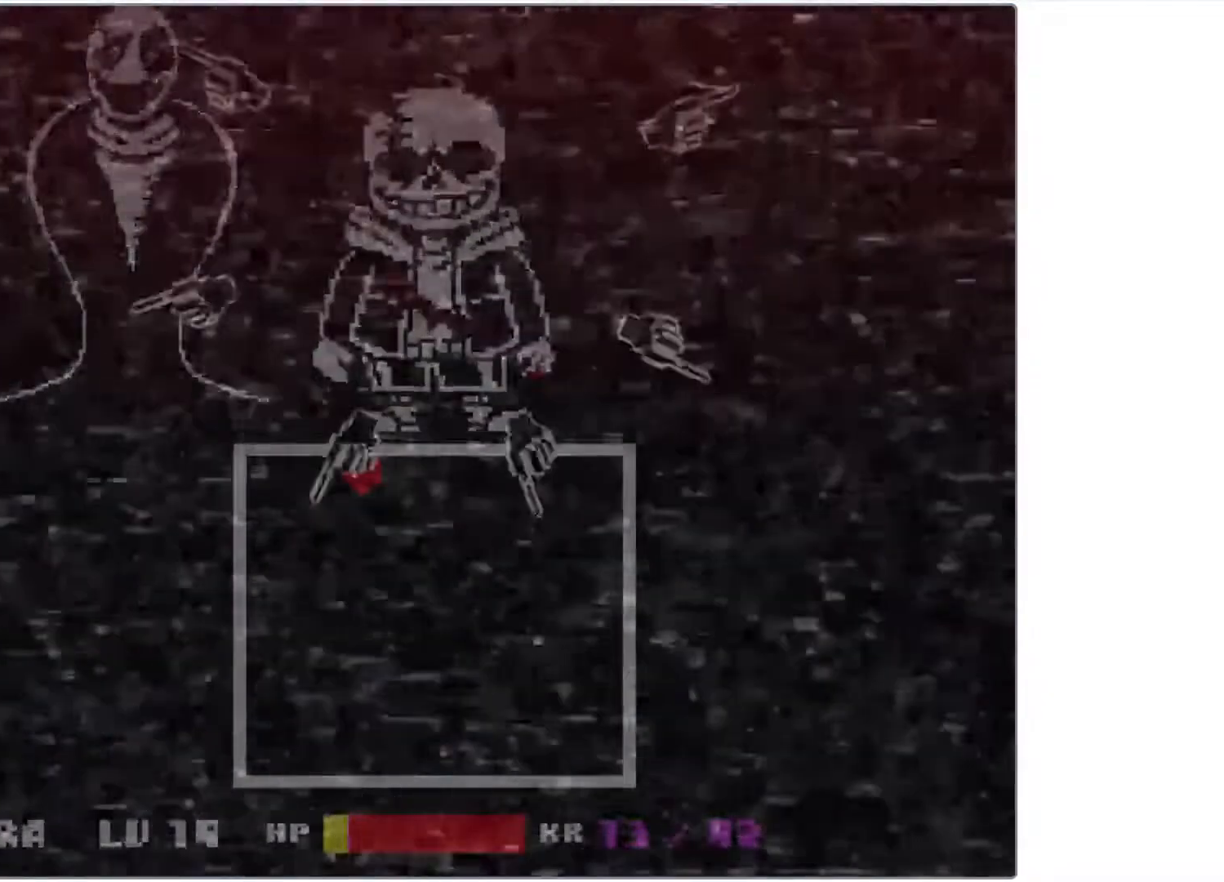
{"keys": ["up"], "events": [[50, "left", "down"], [117, "left", "up"], [367, "right", "down"], [417, "right", "up"]]}
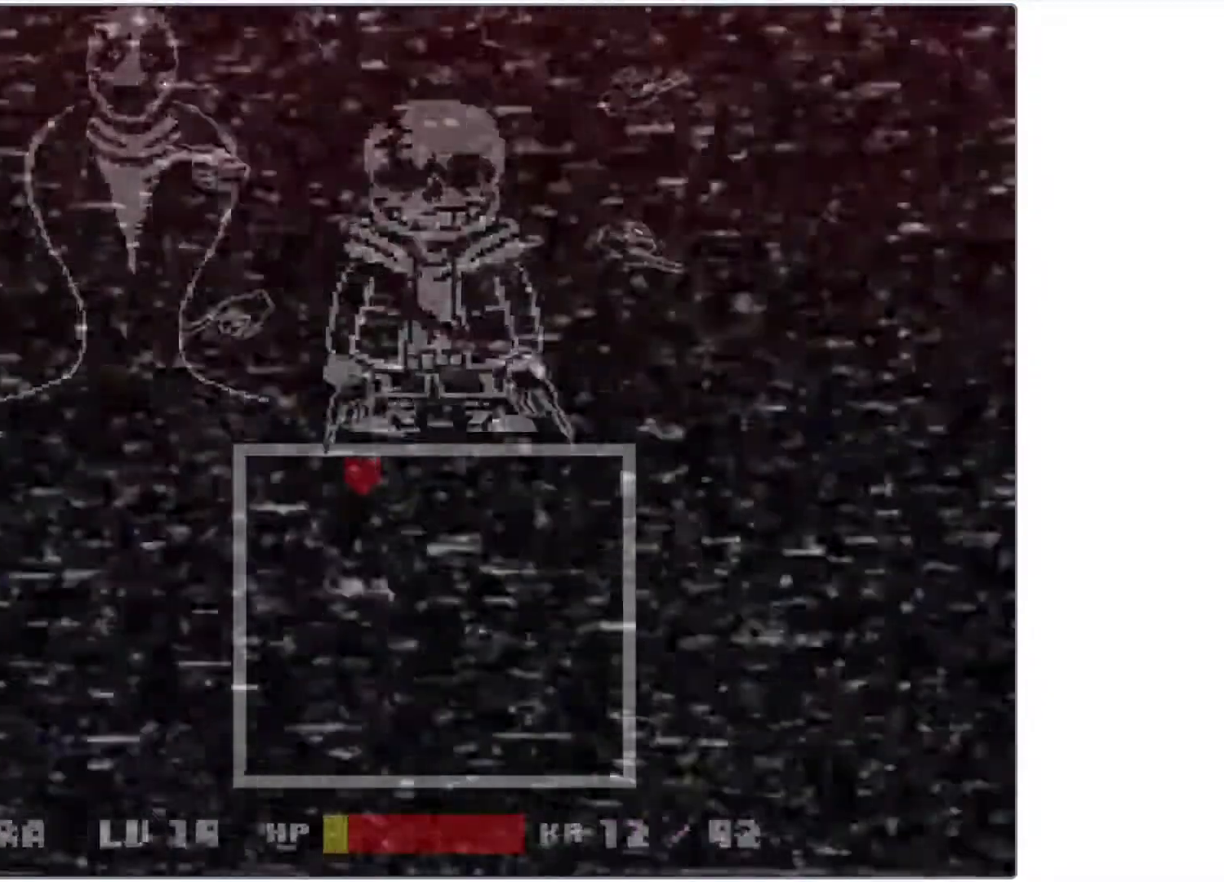
{"keys": ["up"], "events": [[417, "left", "down"], [467, "left", "up"]]}
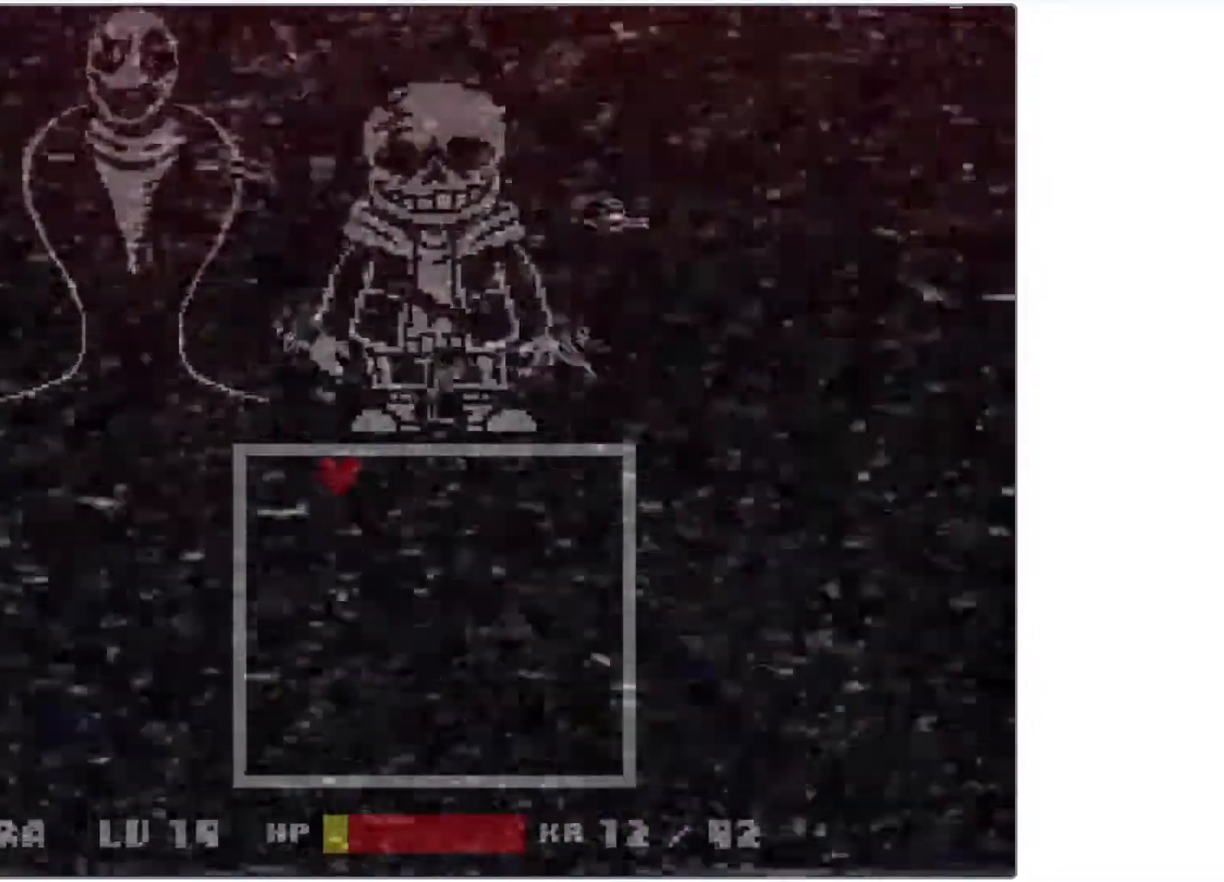
{"keys": ["up"], "events": [[250, "right", "down"], [267, "right", "up"]]}
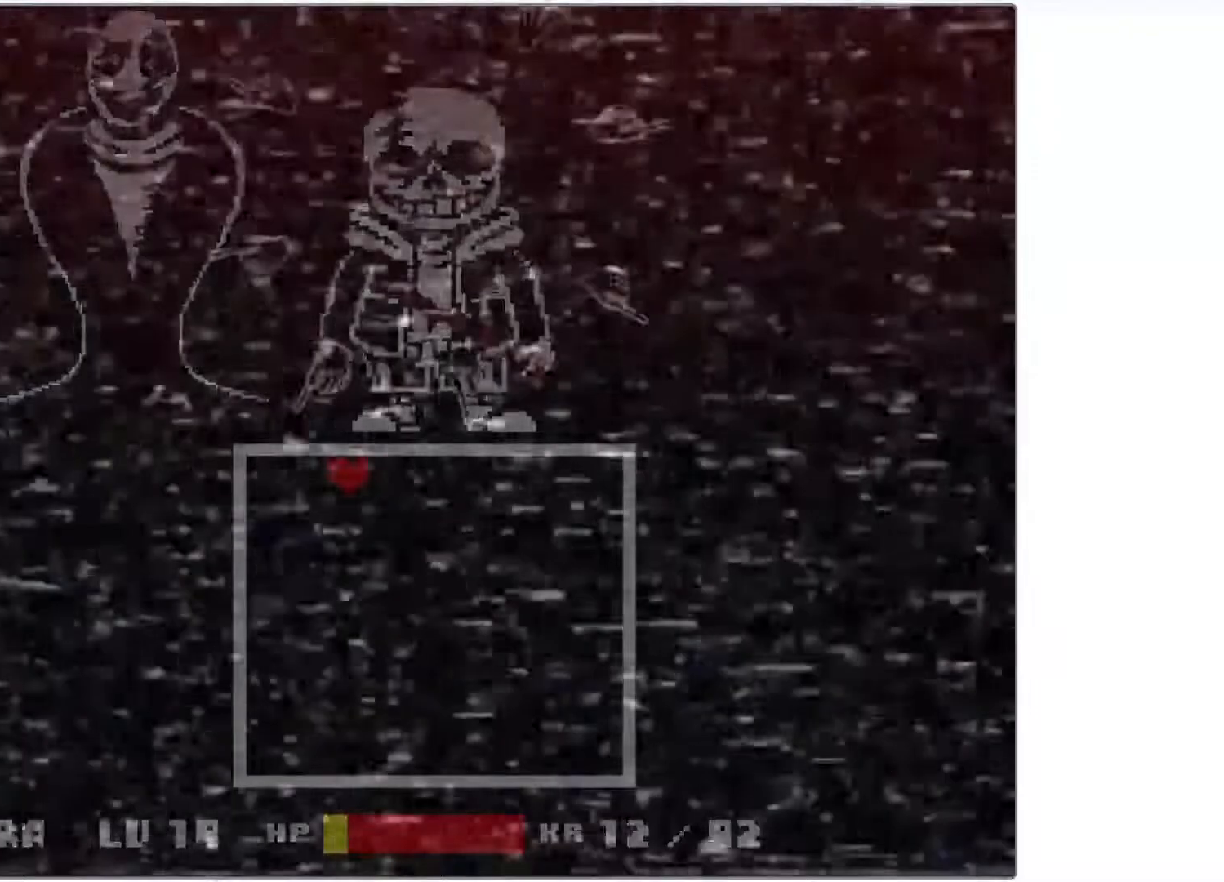
{"keys": [], "events": [[200, "up", "up"]]}
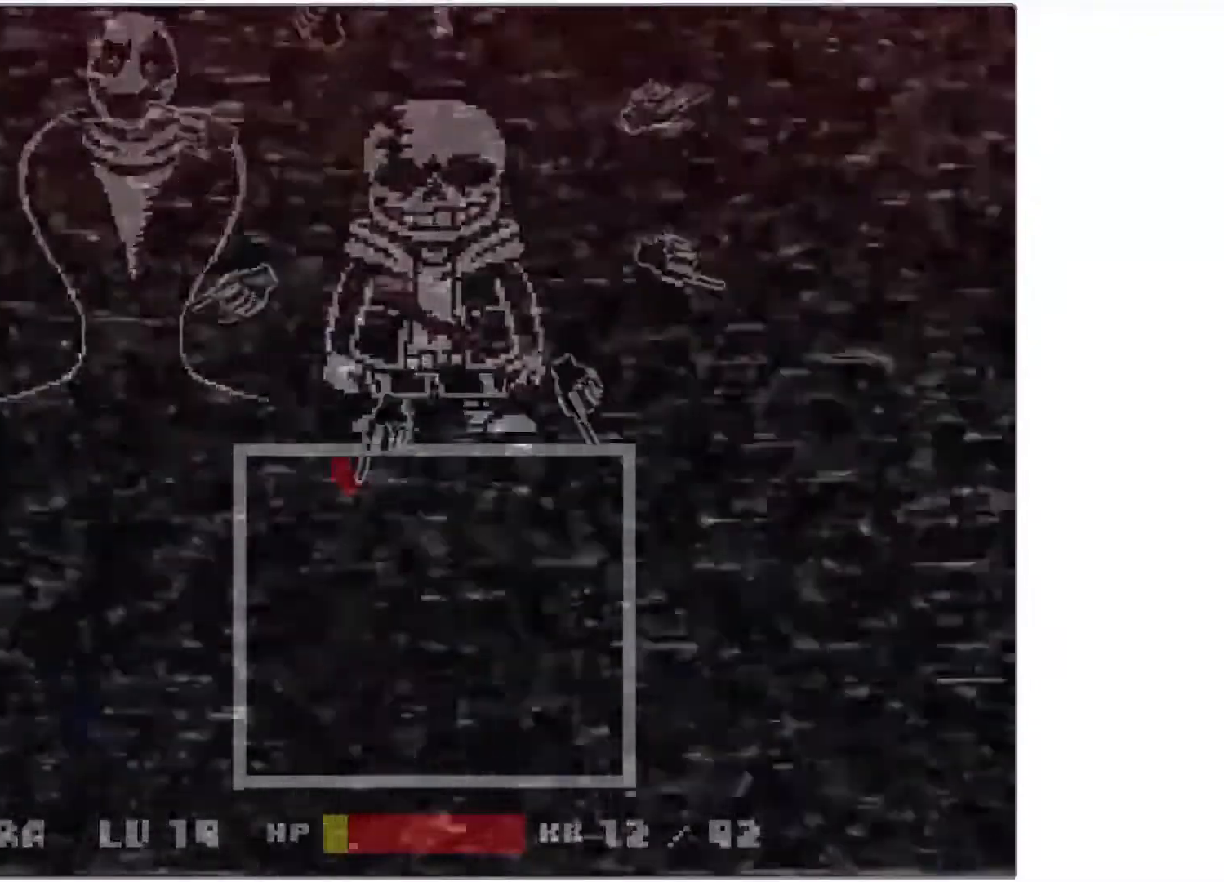
{"keys": [], "events": []}
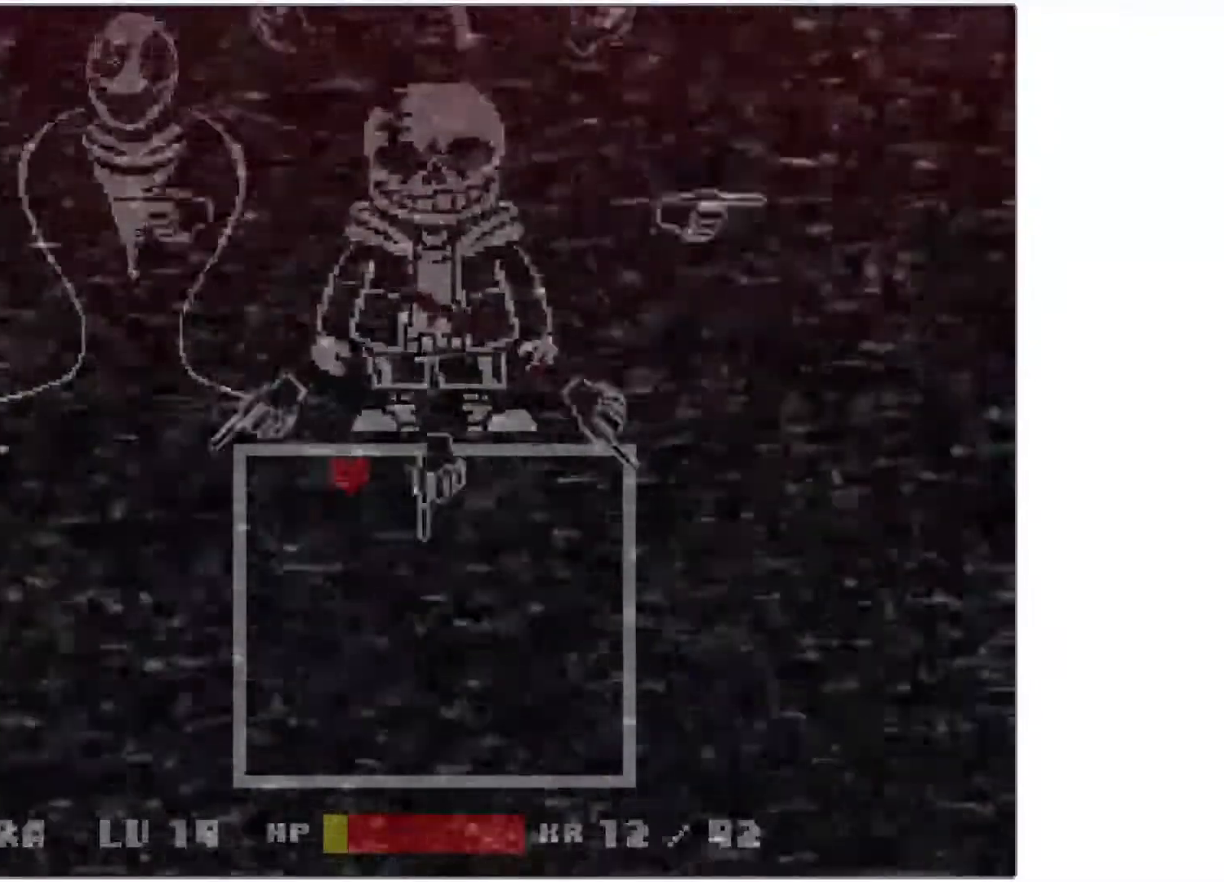
{"keys": [], "events": []}
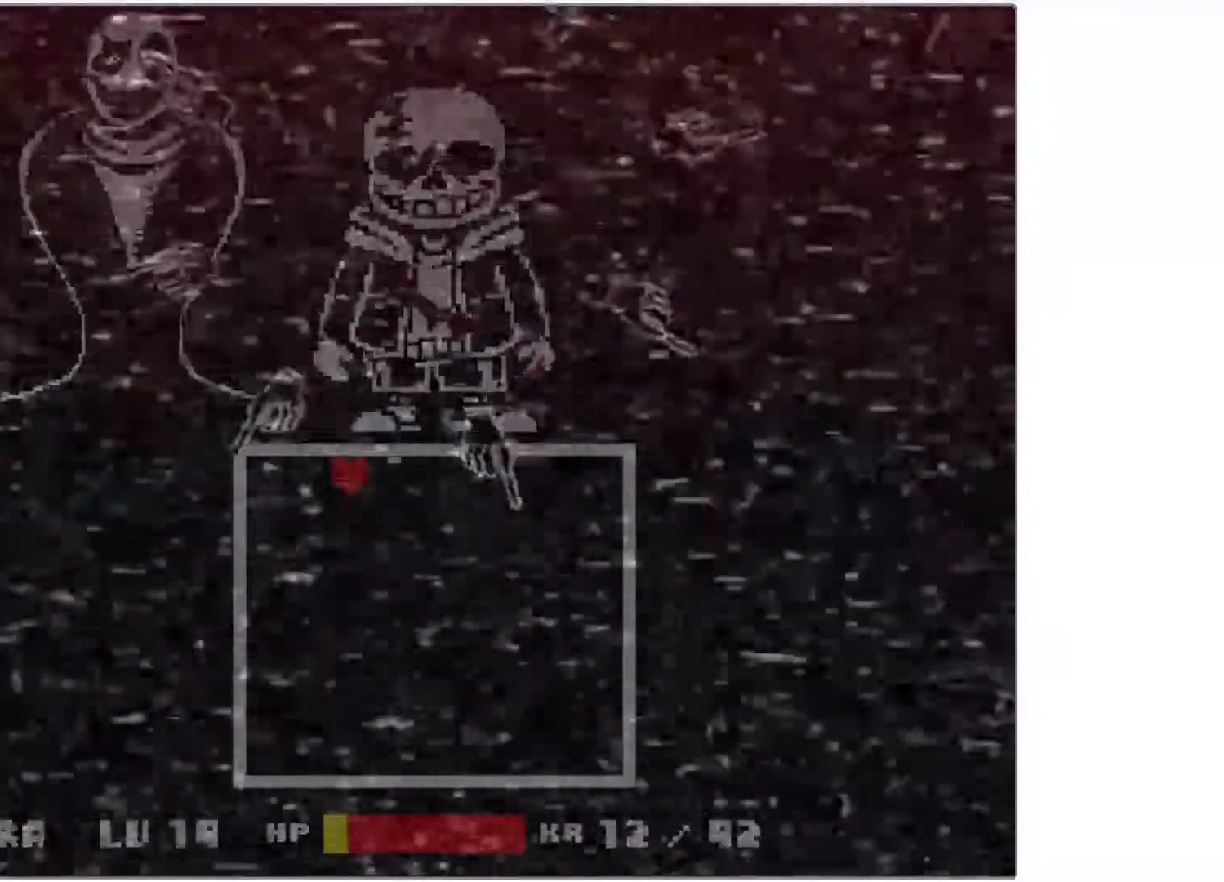
{"keys": [], "events": []}
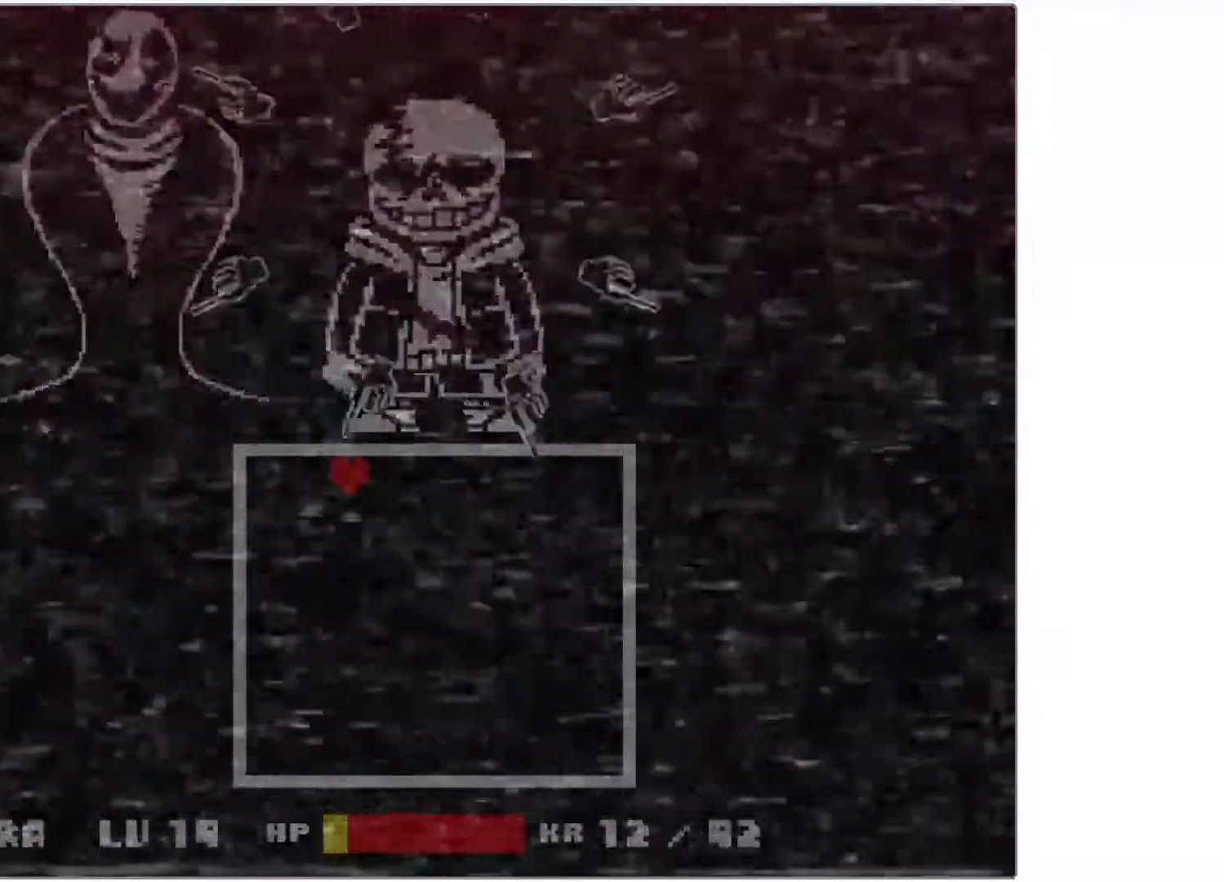
{"keys": ["down"], "events": [[500, "down", "down"]]}
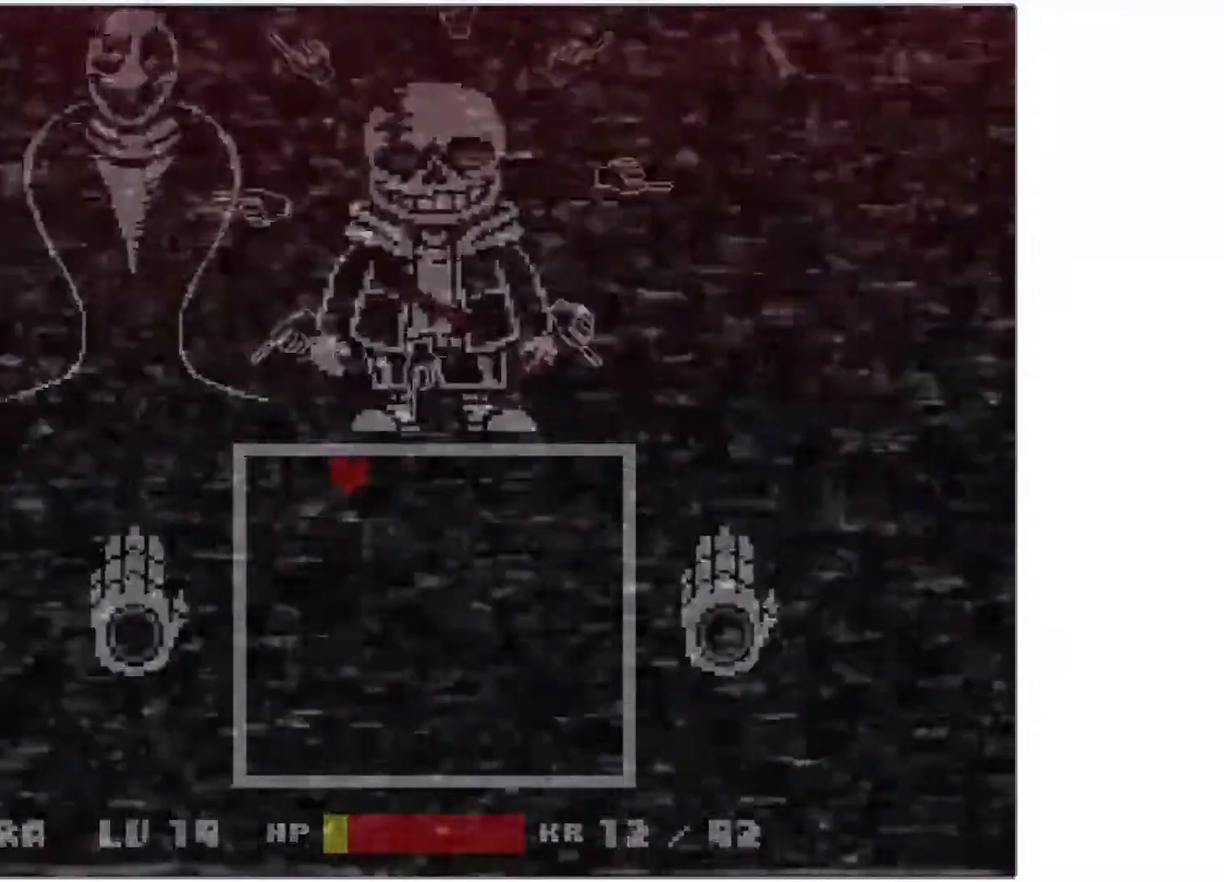
{"keys": ["down"], "events": []}
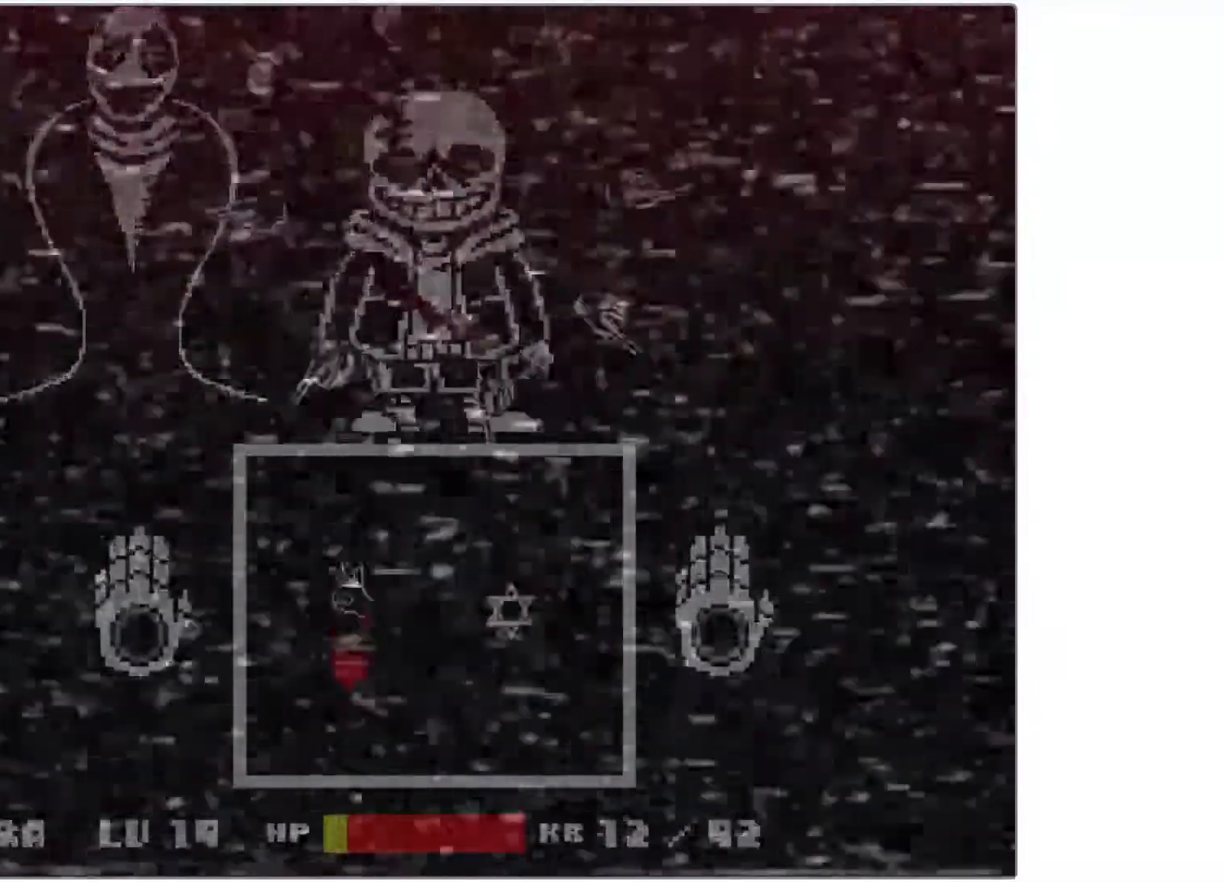
{"keys": ["up"], "events": [[167, "down", "up"], [300, "up", "down"]]}
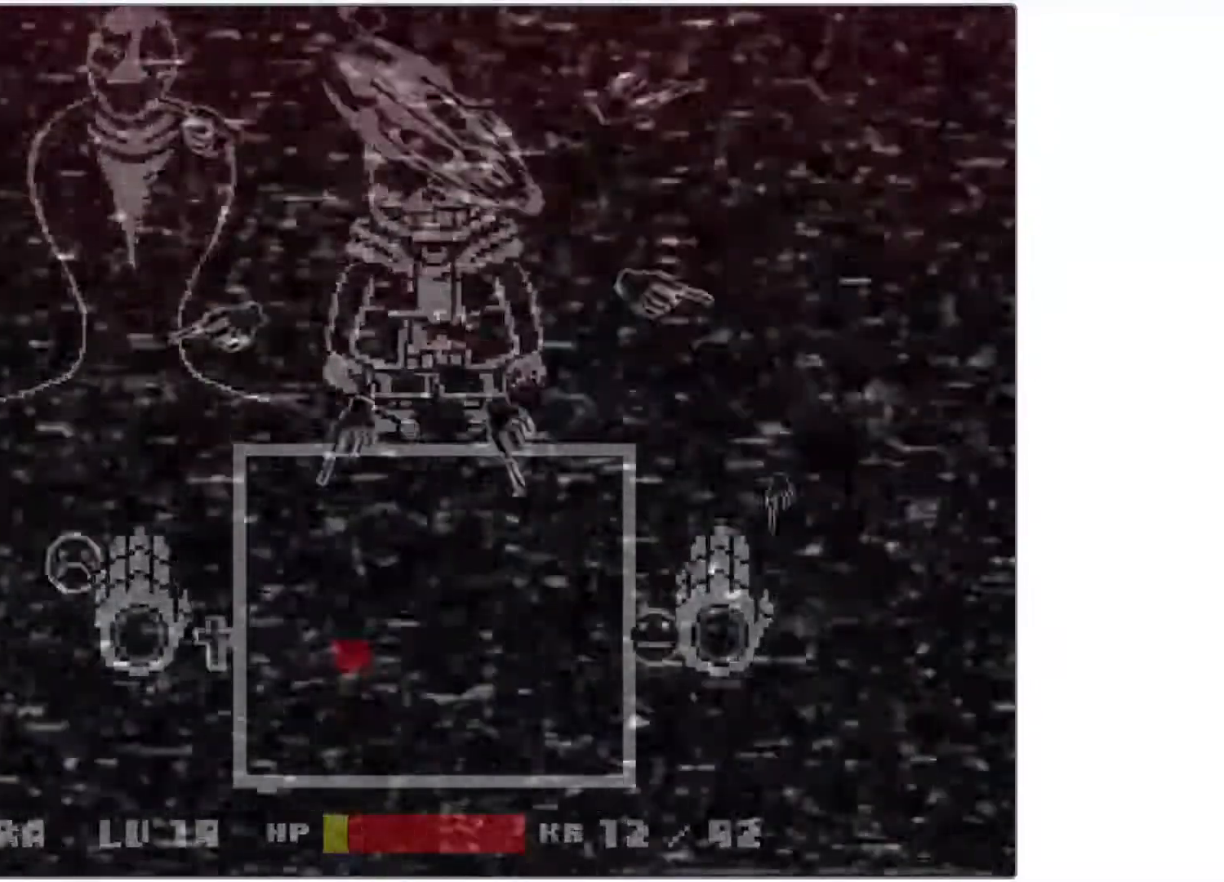
{"keys": ["down"], "events": [[317, "up", "up"], [417, "down", "down"]]}
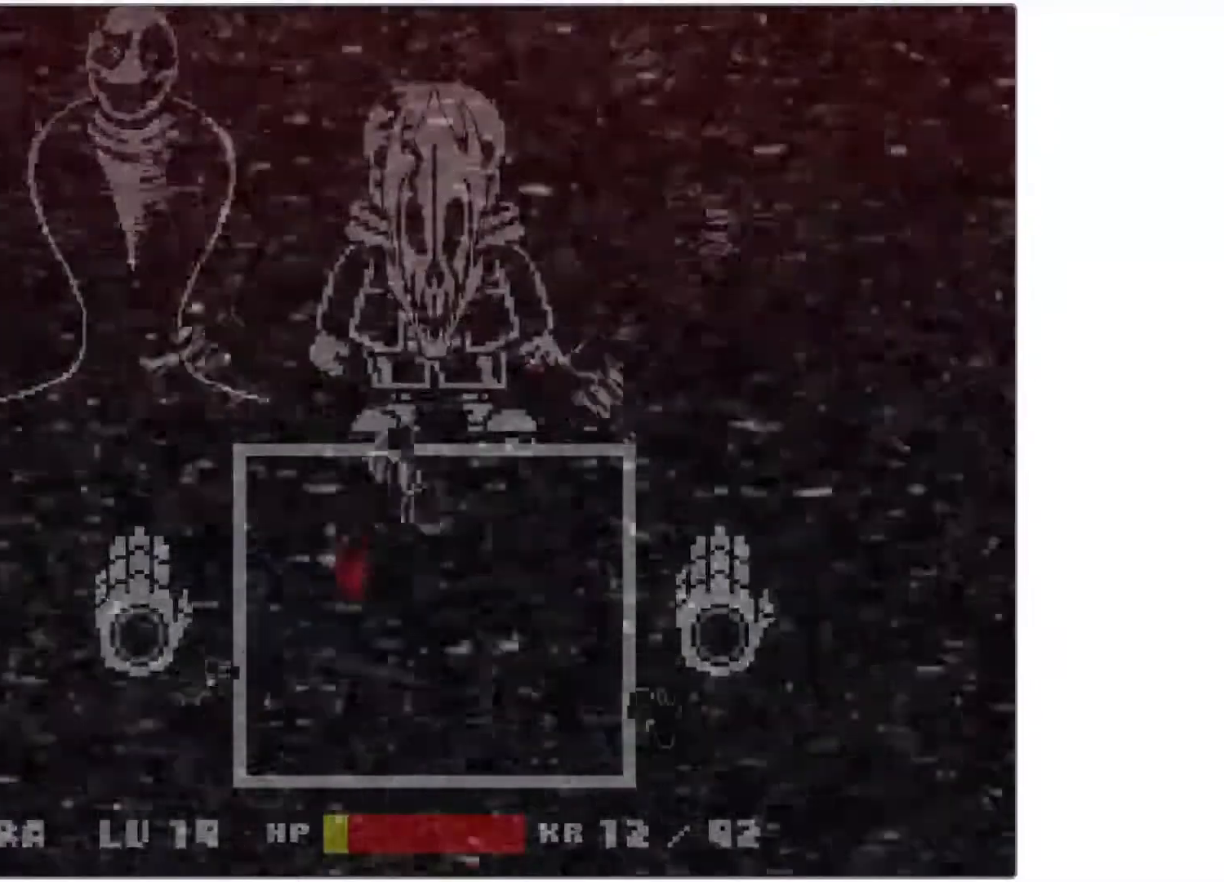
{"keys": ["up"], "events": [[367, "down", "up"], [467, "up", "down"]]}
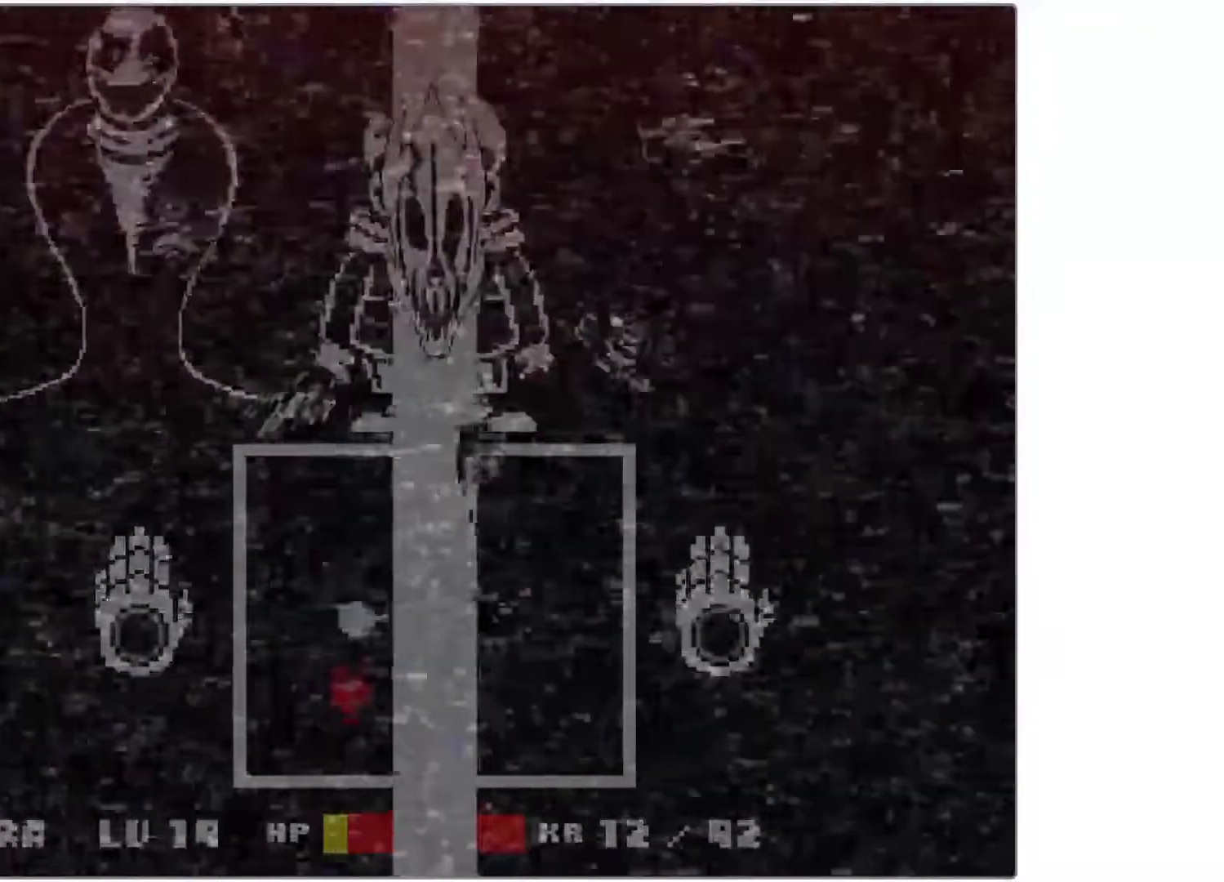
{"keys": ["up"], "events": []}